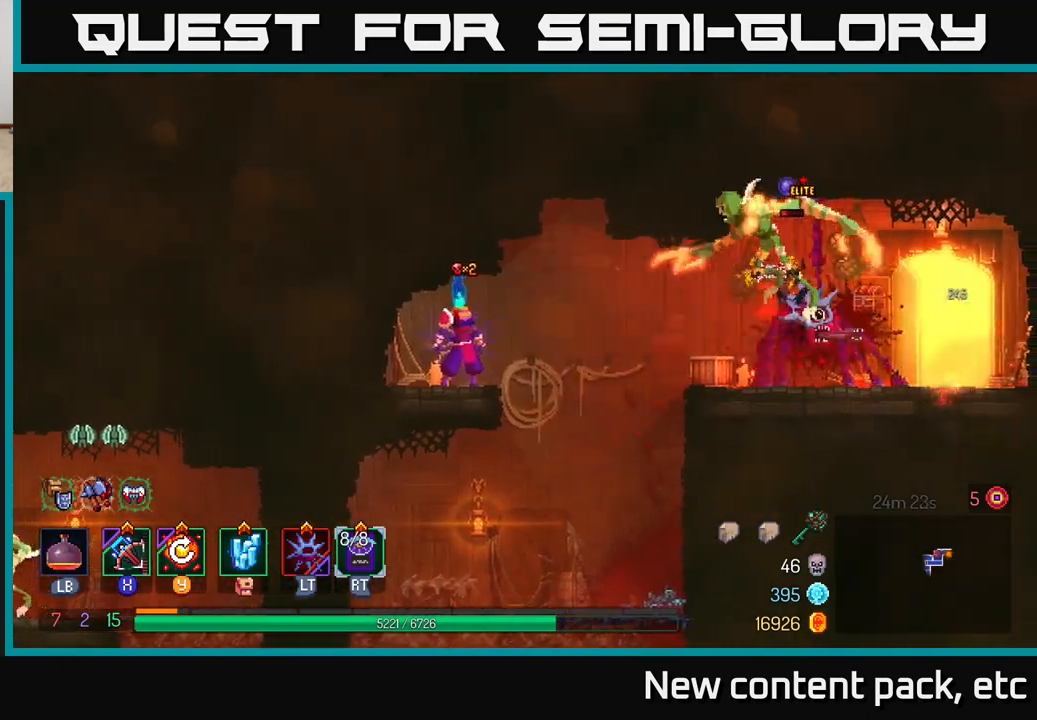
Gameplay with a controller (Xbox layout); each line is a JSON object with the inputs held at the frame after it. "events" lists button and stick changes between this image and that frame as [ms after this image, input, new state], when the widget could be followed in between.
{"buttons": ["X"], "left_stick": "left", "right_stick": "center", "events": [[267, "left_stick", "right"], [317, "B", "down"], [417, "B", "up"], [450, "left_stick", "left"], [483, "X", "down"]]}
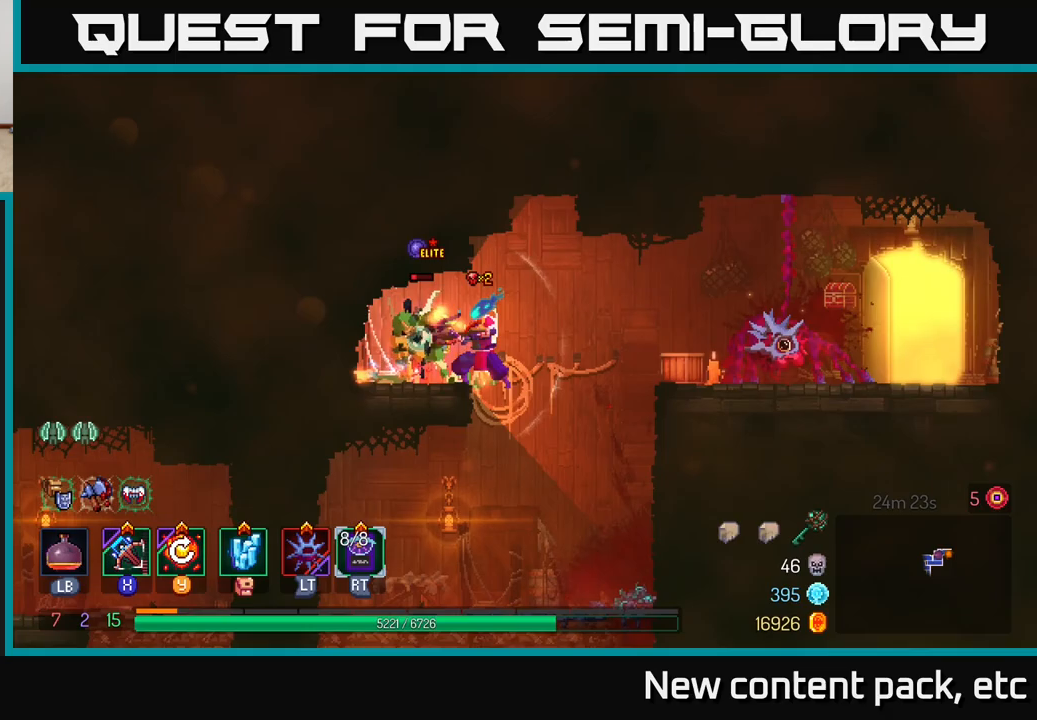
{"buttons": [], "left_stick": "center", "right_stick": "center", "events": [[50, "X", "up"], [350, "left_stick", "center"]]}
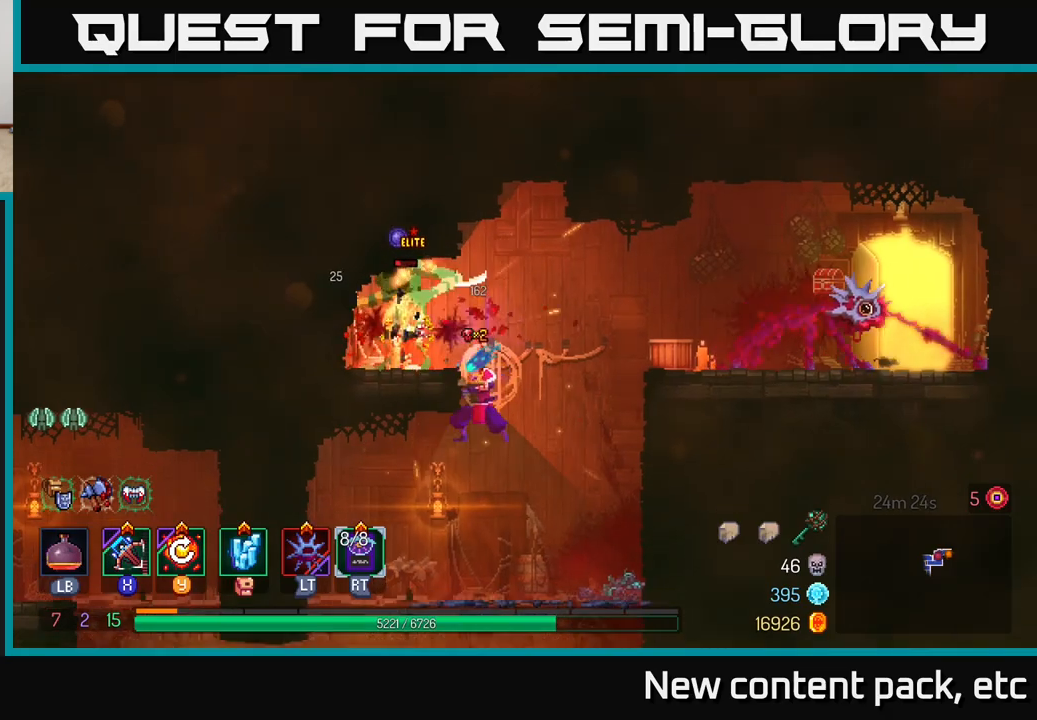
{"buttons": [], "left_stick": "center", "right_stick": "center", "events": []}
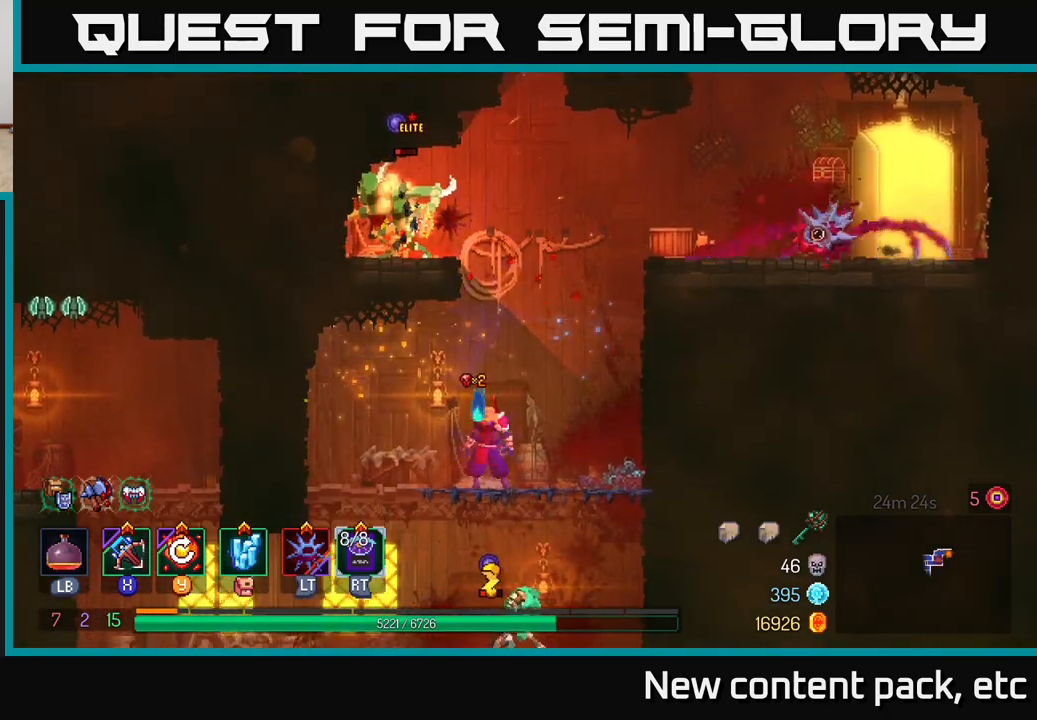
{"buttons": [], "left_stick": "left", "right_stick": "center", "events": [[83, "left_stick", "right"], [467, "left_stick", "left"]]}
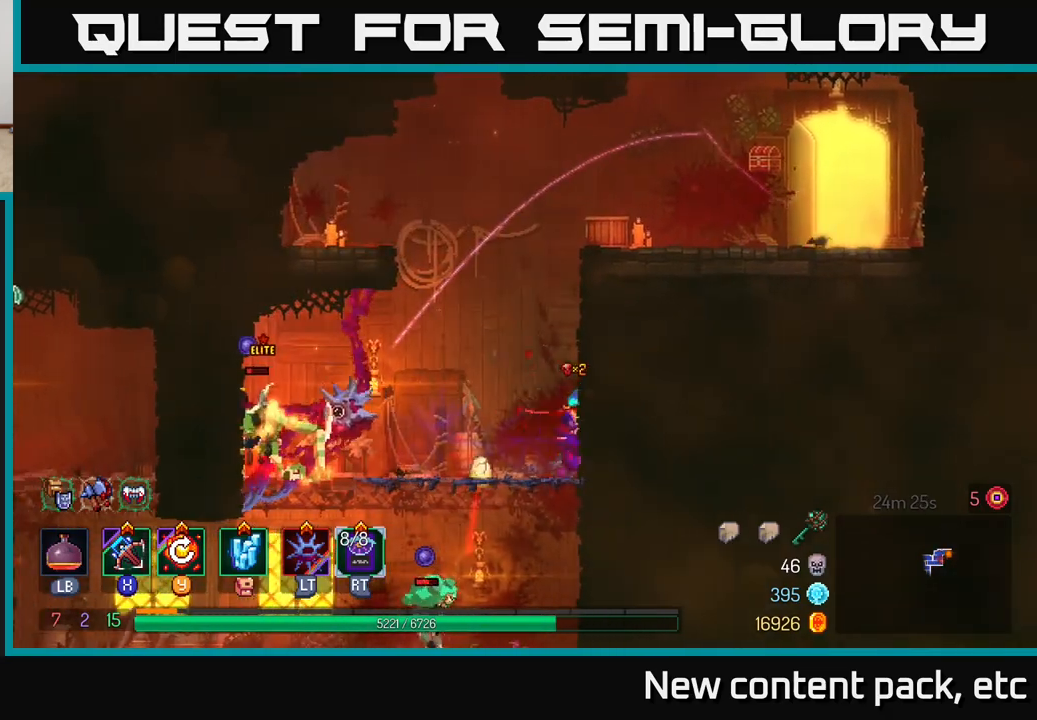
{"buttons": [], "left_stick": "center", "right_stick": "center", "events": [[250, "X", "down"], [250, "left_stick", "center"], [300, "X", "up"], [317, "left_stick", "left"], [383, "left_stick", "center"]]}
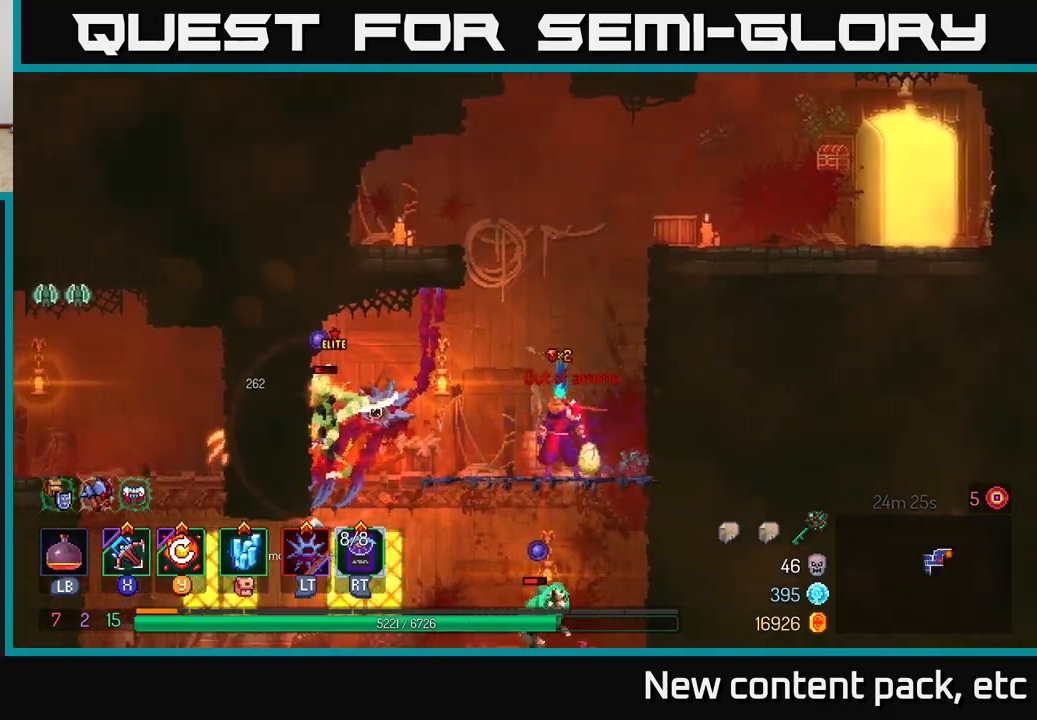
{"buttons": [], "left_stick": "right", "right_stick": "center", "events": [[467, "left_stick", "right"]]}
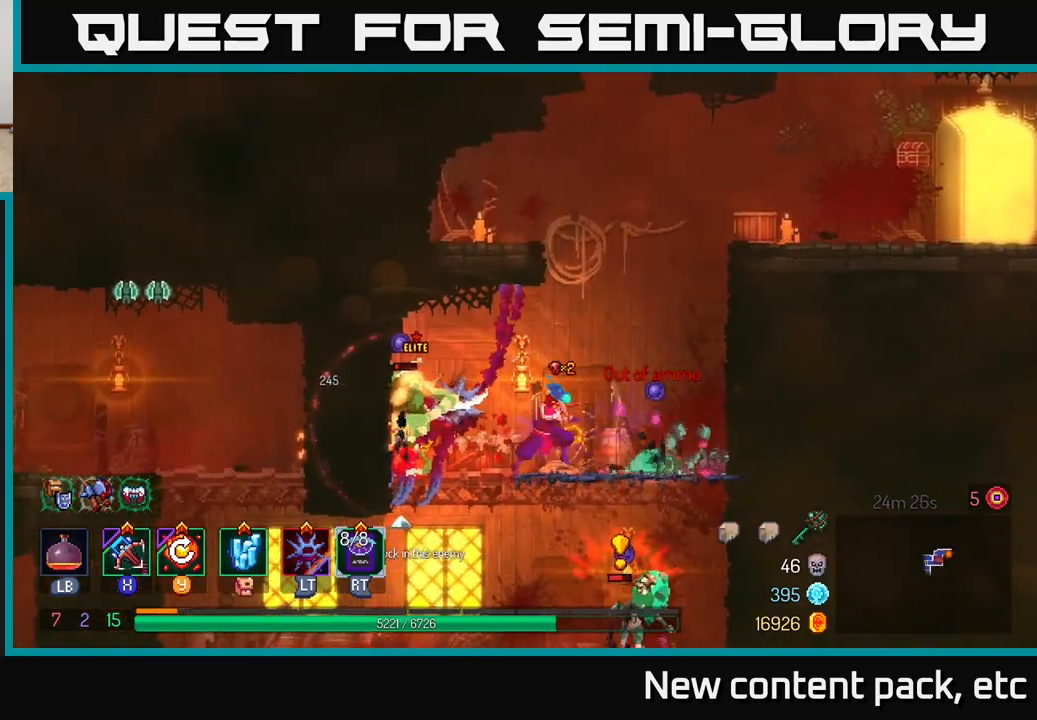
{"buttons": [], "left_stick": "right", "right_stick": "center", "events": [[50, "B", "down"], [100, "B", "up"], [167, "A", "down"], [267, "A", "up"], [317, "A", "down"], [467, "A", "up"]]}
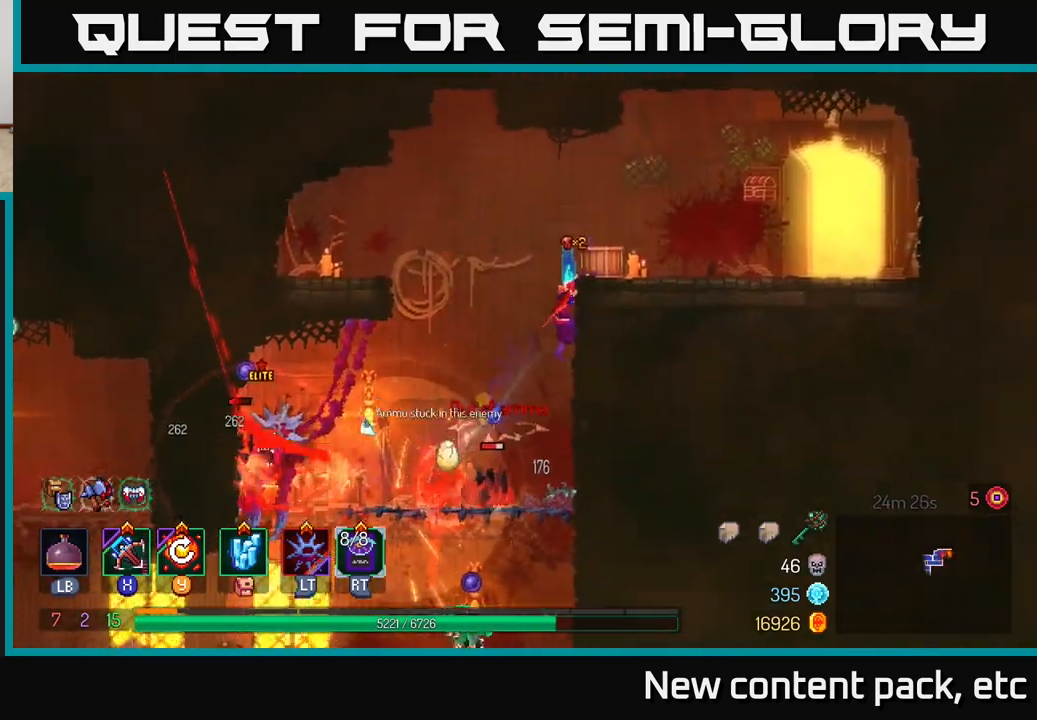
{"buttons": [], "left_stick": "up", "right_stick": "center", "events": [[17, "A", "down"], [167, "A", "up"], [500, "left_stick", "up"]]}
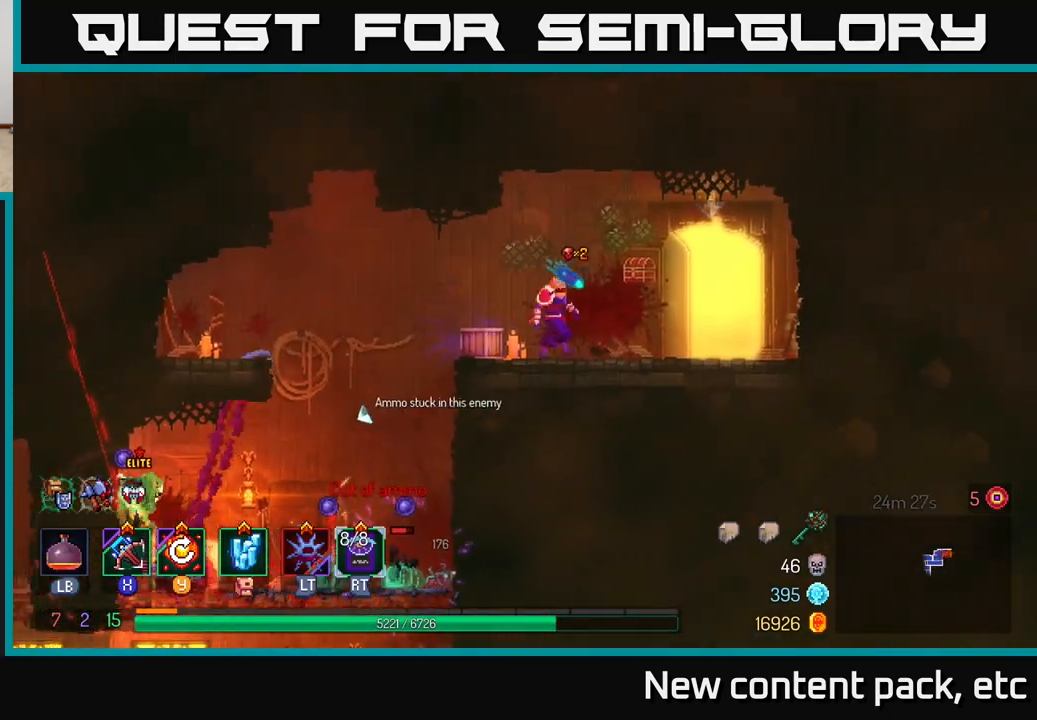
{"buttons": [], "left_stick": "left", "right_stick": "center", "events": [[50, "left_stick", "left"], [183, "left_stick", "center"], [467, "left_stick", "left"]]}
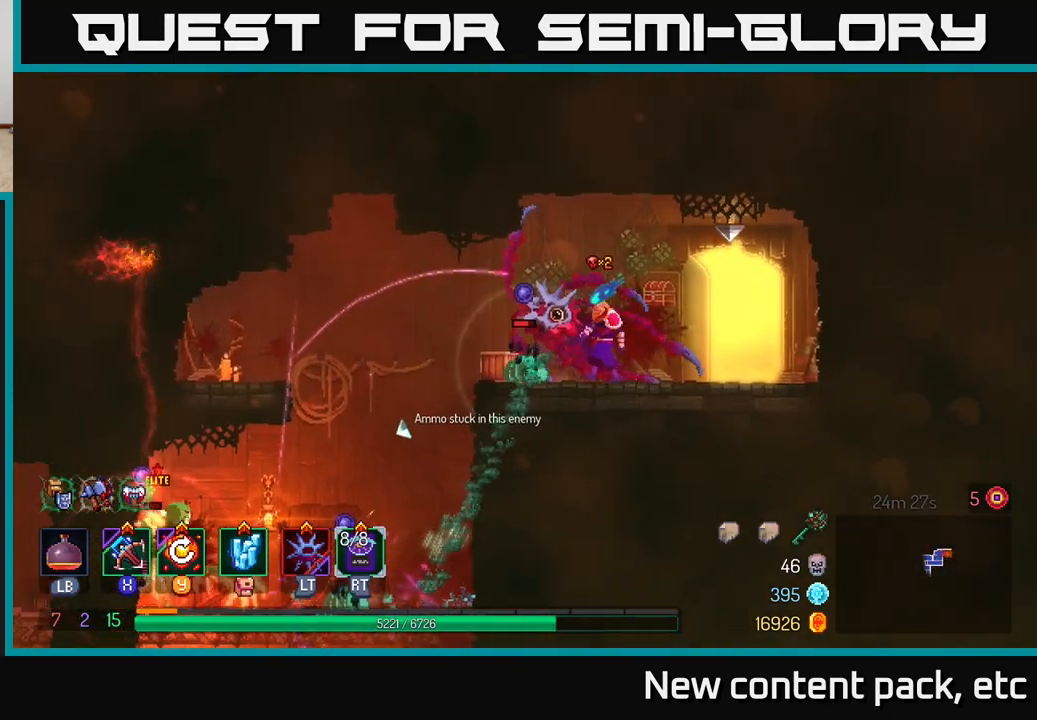
{"buttons": ["A"], "left_stick": "right", "right_stick": "center", "events": [[33, "B", "down"], [150, "B", "up"], [333, "A", "down"], [433, "left_stick", "right"], [450, "A", "up"], [500, "A", "down"]]}
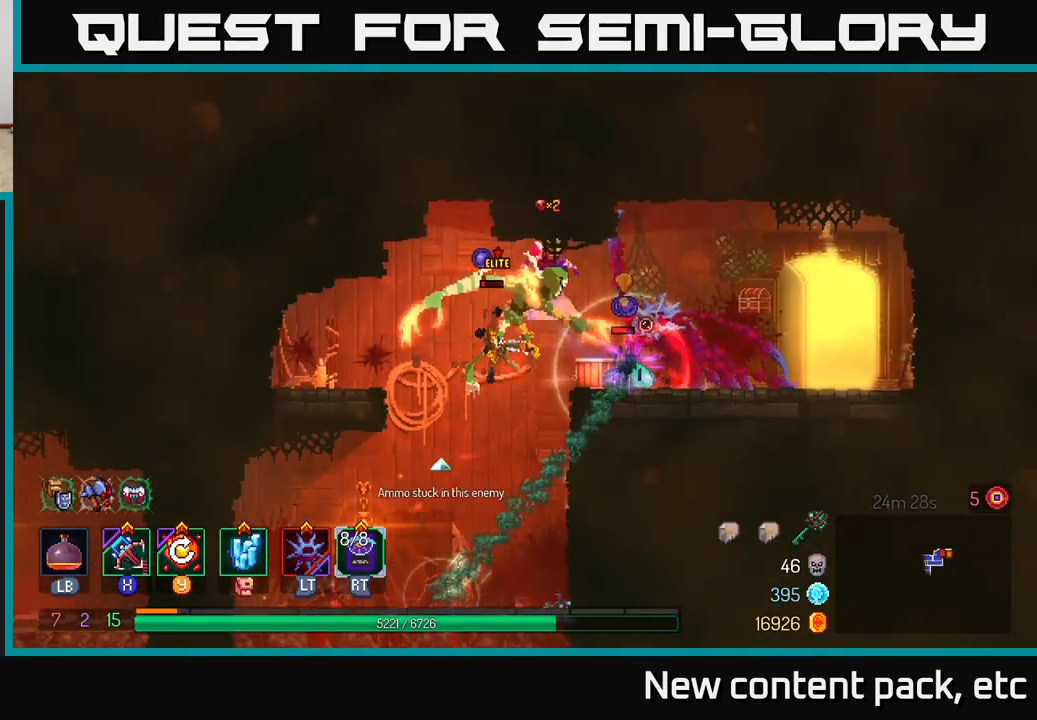
{"buttons": ["B"], "left_stick": "left", "right_stick": "center", "events": [[167, "A", "up"], [250, "B", "down"], [300, "left_stick", "left"], [333, "B", "up"], [417, "B", "down"]]}
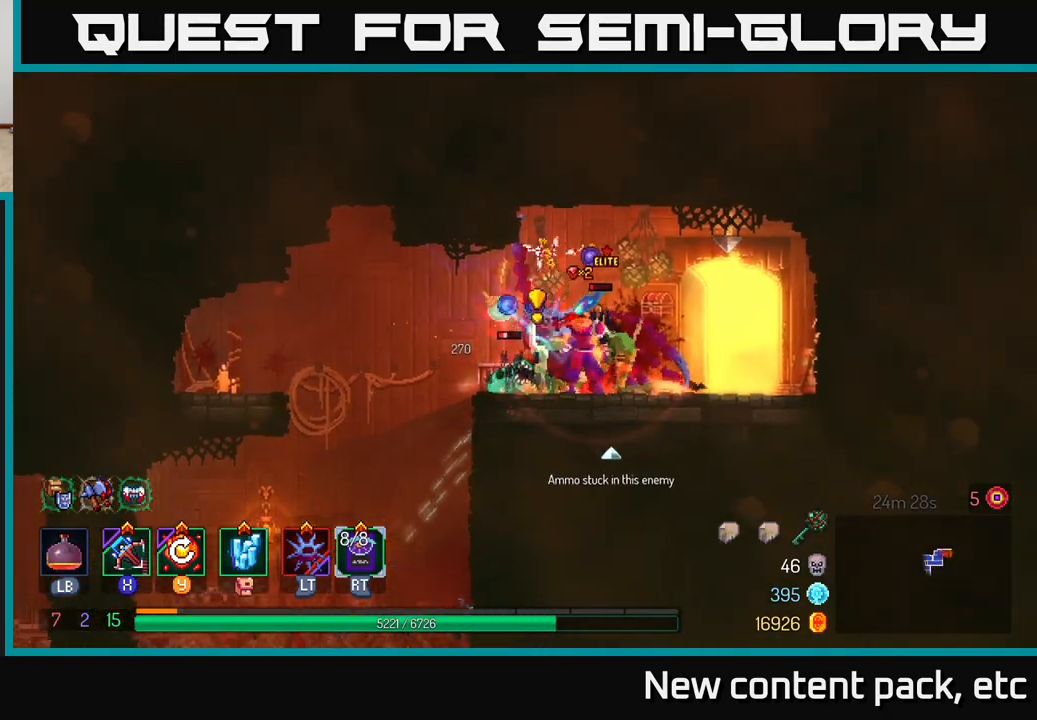
{"buttons": [], "left_stick": "left", "right_stick": "center", "events": [[33, "B", "up"], [350, "B", "down"], [433, "B", "up"]]}
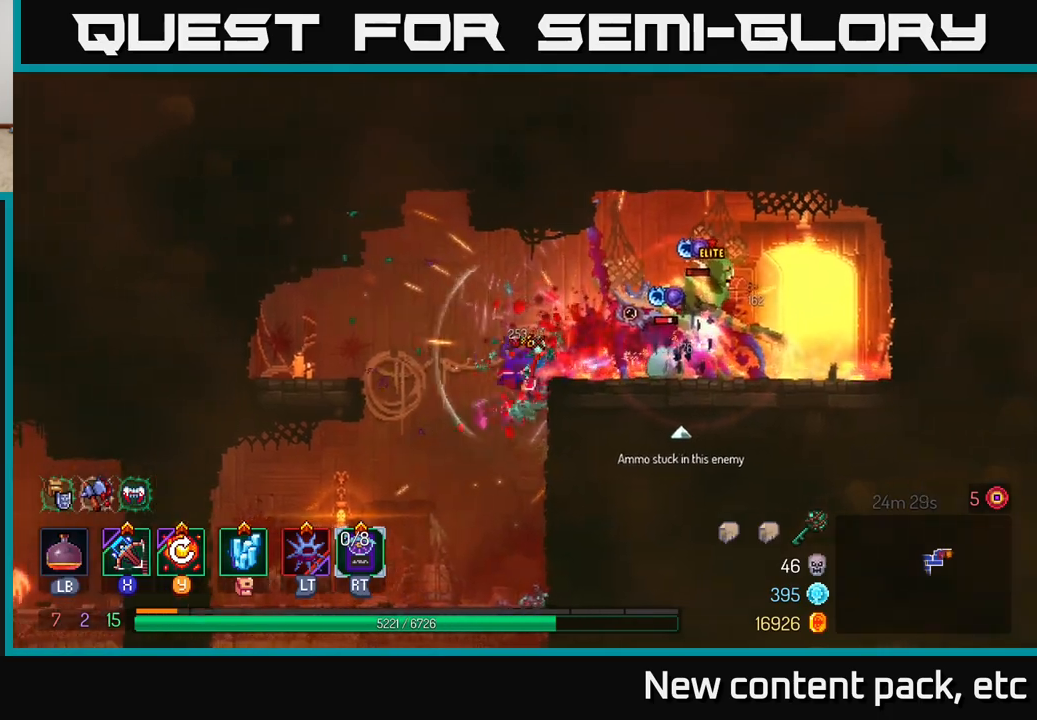
{"buttons": [], "left_stick": "center", "right_stick": "center", "events": [[267, "left_stick", "up-left"], [417, "left_stick", "center"]]}
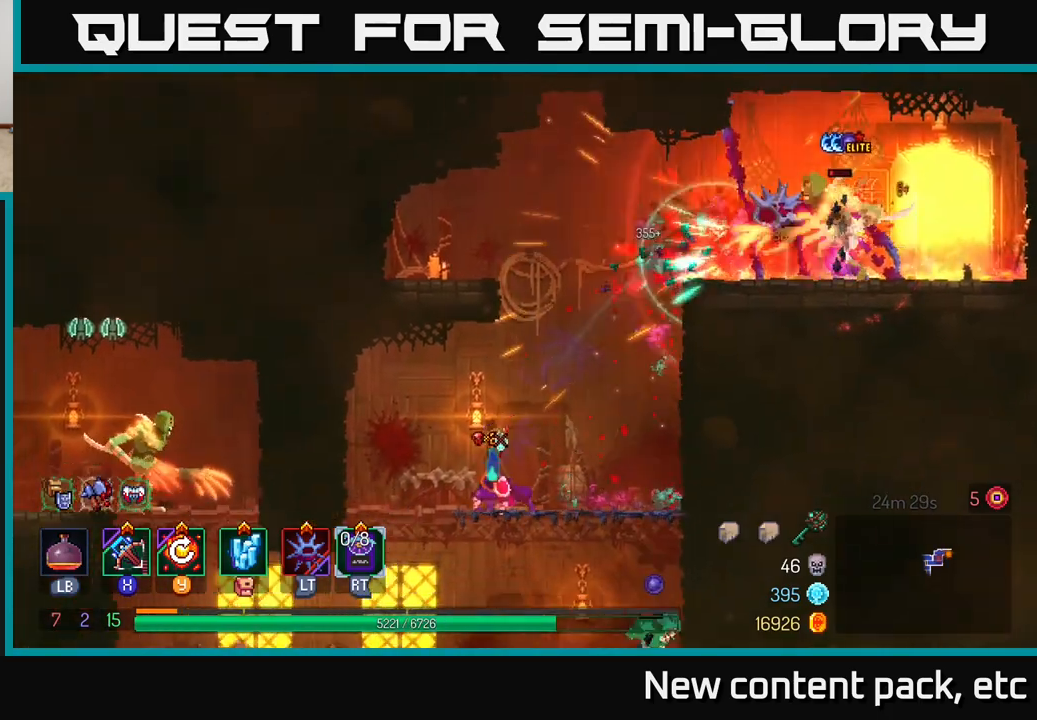
{"buttons": [], "left_stick": "down", "right_stick": "center", "events": [[117, "left_stick", "right"], [383, "left_stick", "down"], [433, "A", "down"], [500, "A", "up"]]}
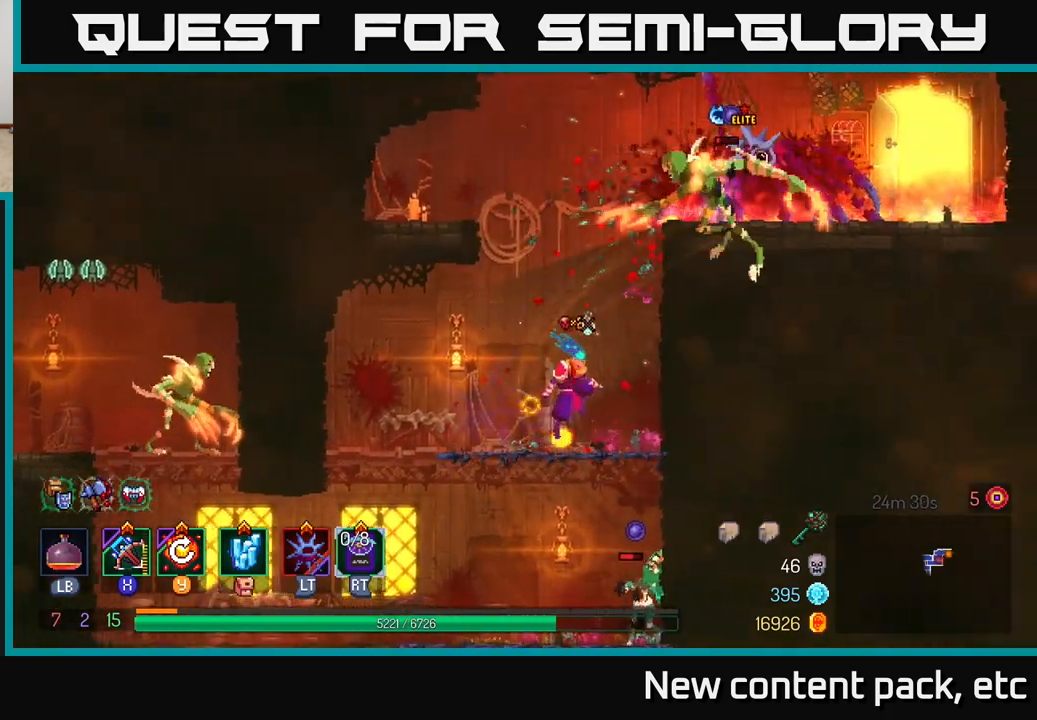
{"buttons": [], "left_stick": "center", "right_stick": "center", "events": [[50, "A", "down"], [150, "A", "up"], [250, "left_stick", "center"]]}
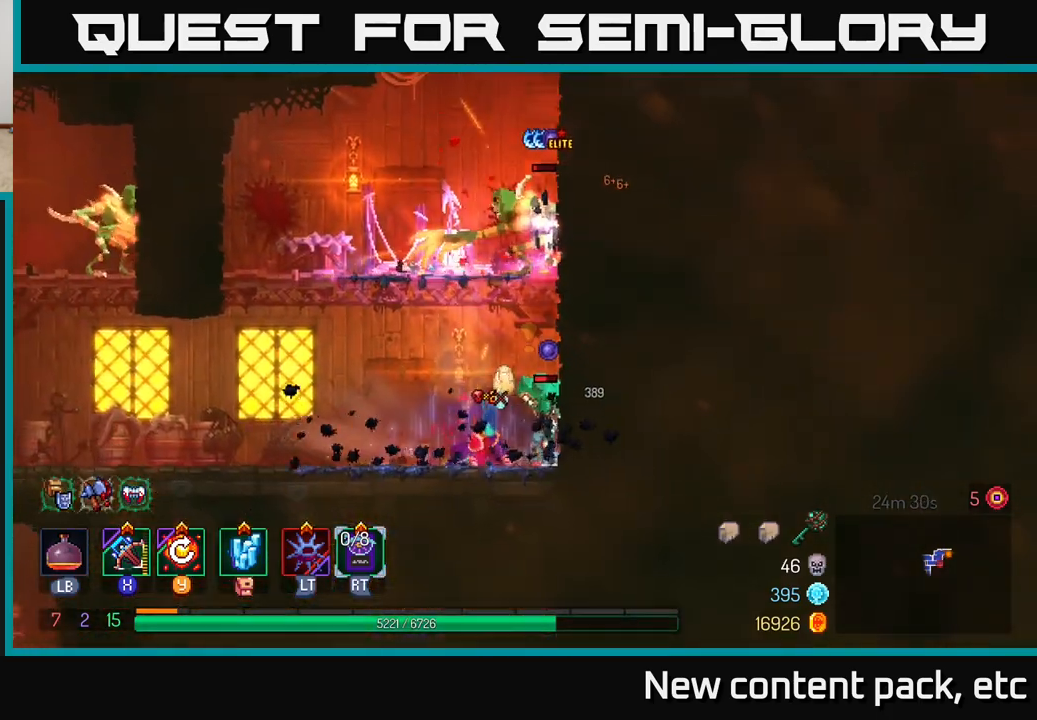
{"buttons": [], "left_stick": "center", "right_stick": "center", "events": [[83, "X", "down"], [167, "X", "up"]]}
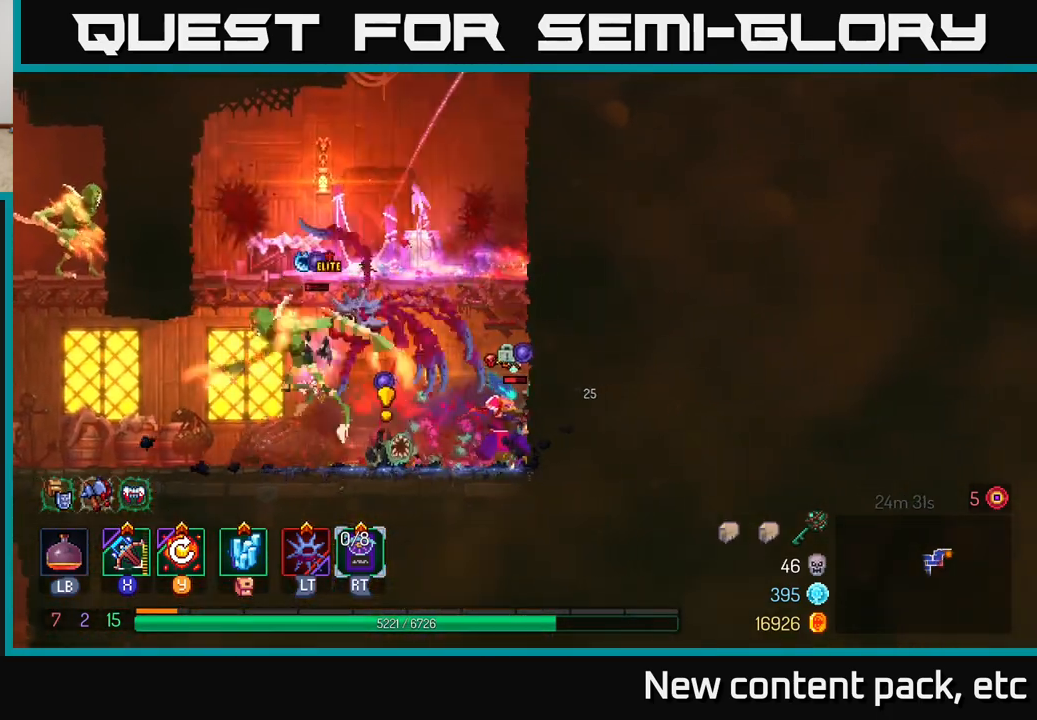
{"buttons": [], "left_stick": "left", "right_stick": "center", "events": [[133, "left_stick", "left"]]}
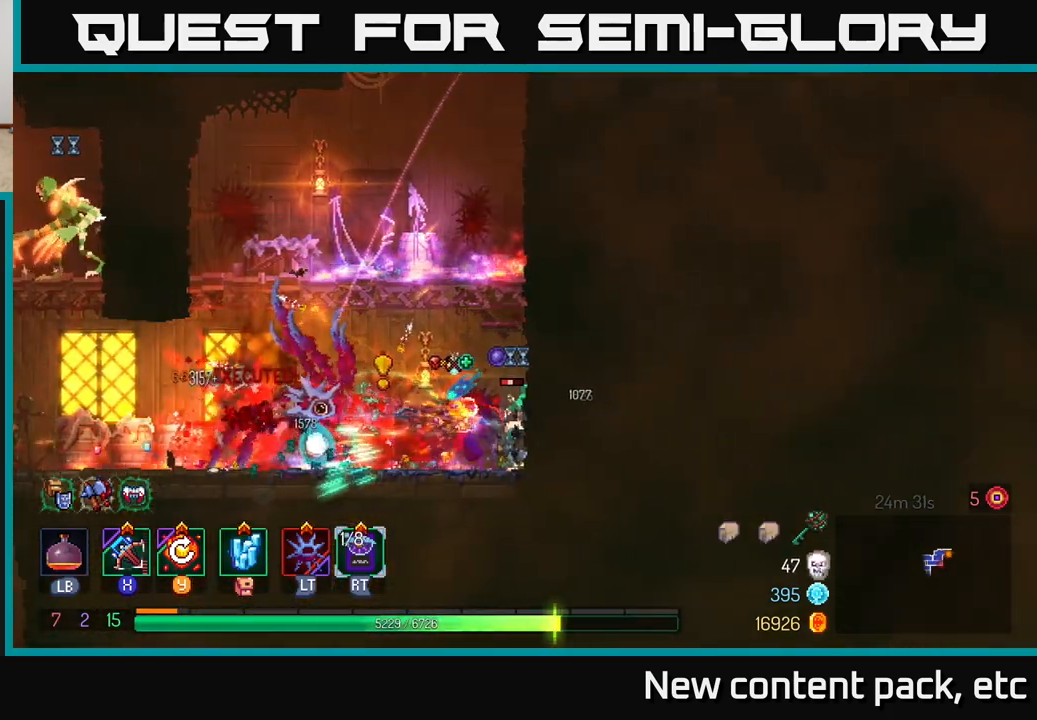
{"buttons": ["B"], "left_stick": "left", "right_stick": "center", "events": [[33, "B", "down"], [133, "B", "up"], [183, "B", "down"], [267, "B", "up"], [317, "B", "down"], [400, "B", "up"], [467, "B", "down"]]}
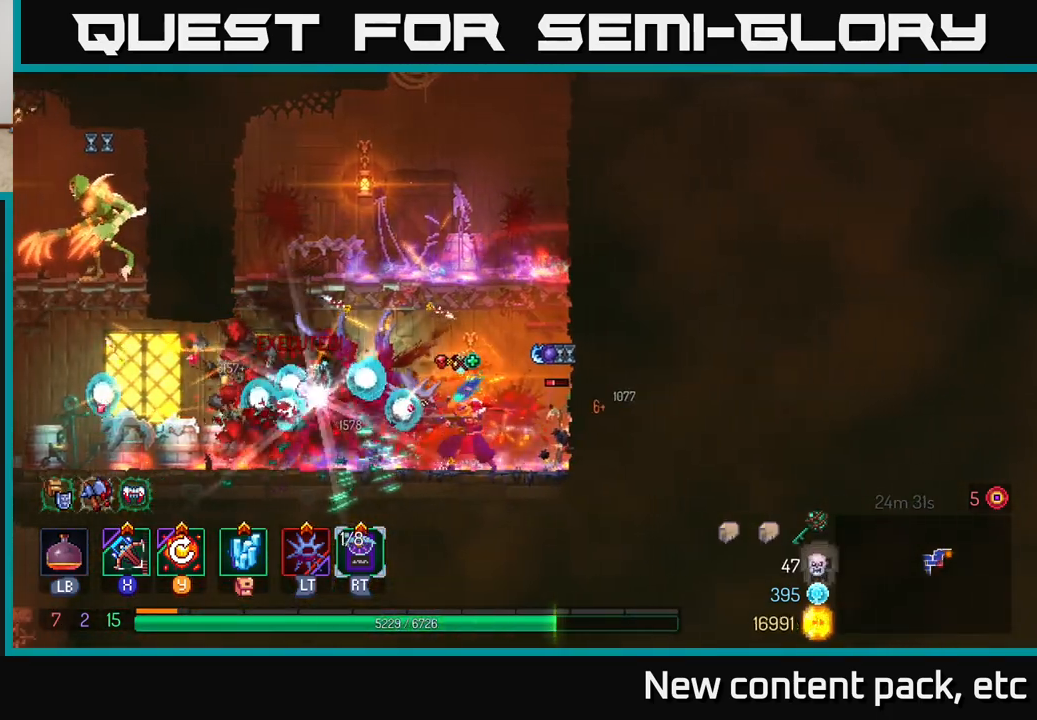
{"buttons": ["B"], "left_stick": "left", "right_stick": "center", "events": [[50, "B", "up"], [133, "B", "down"], [233, "B", "up"], [300, "B", "down"], [383, "B", "up"], [467, "B", "down"]]}
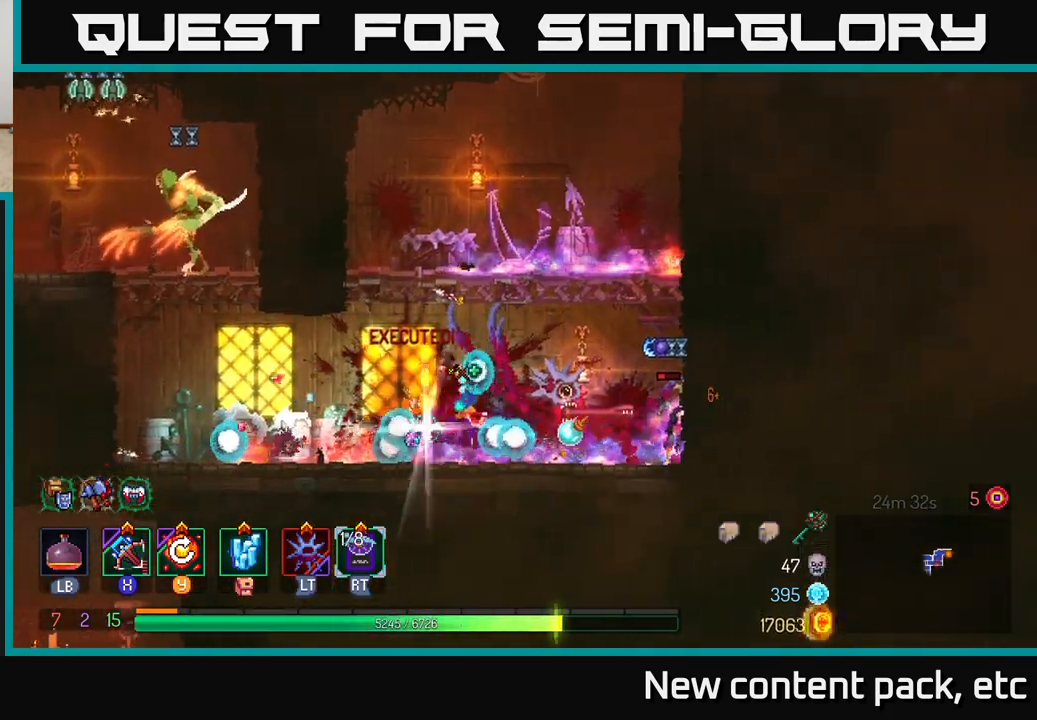
{"buttons": ["A"], "left_stick": "center", "right_stick": "center", "events": [[67, "B", "up"], [333, "A", "down"], [417, "A", "up"], [450, "left_stick", "center"], [483, "A", "down"]]}
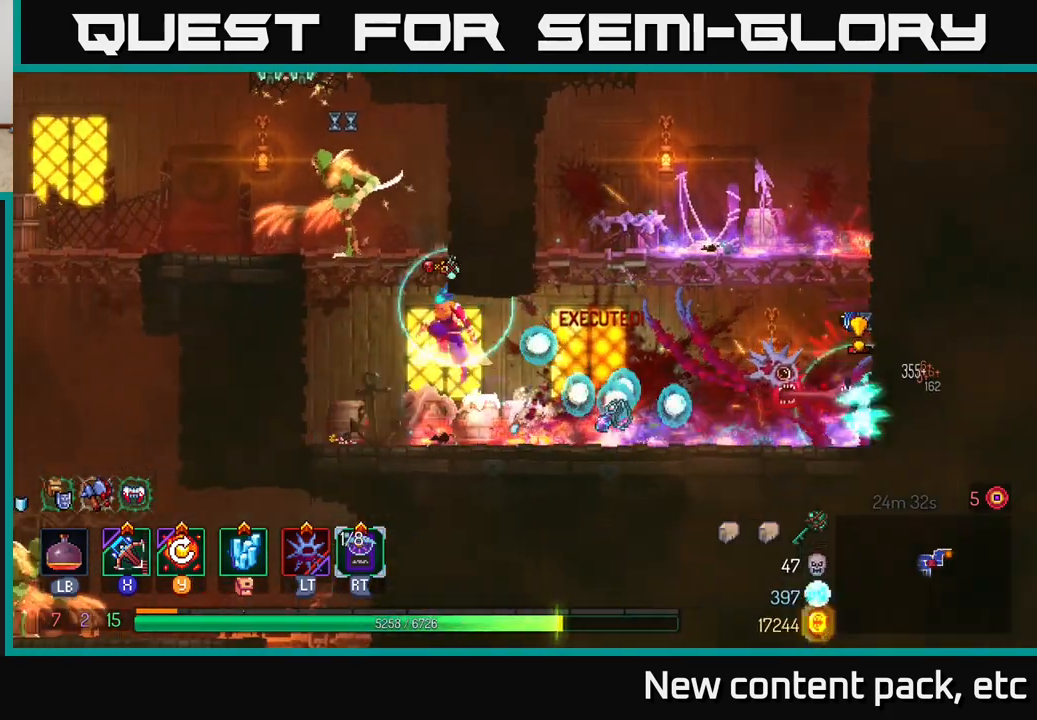
{"buttons": [], "left_stick": "left", "right_stick": "center", "events": [[83, "X", "down"], [133, "A", "up"], [183, "X", "up"], [183, "left_stick", "left"]]}
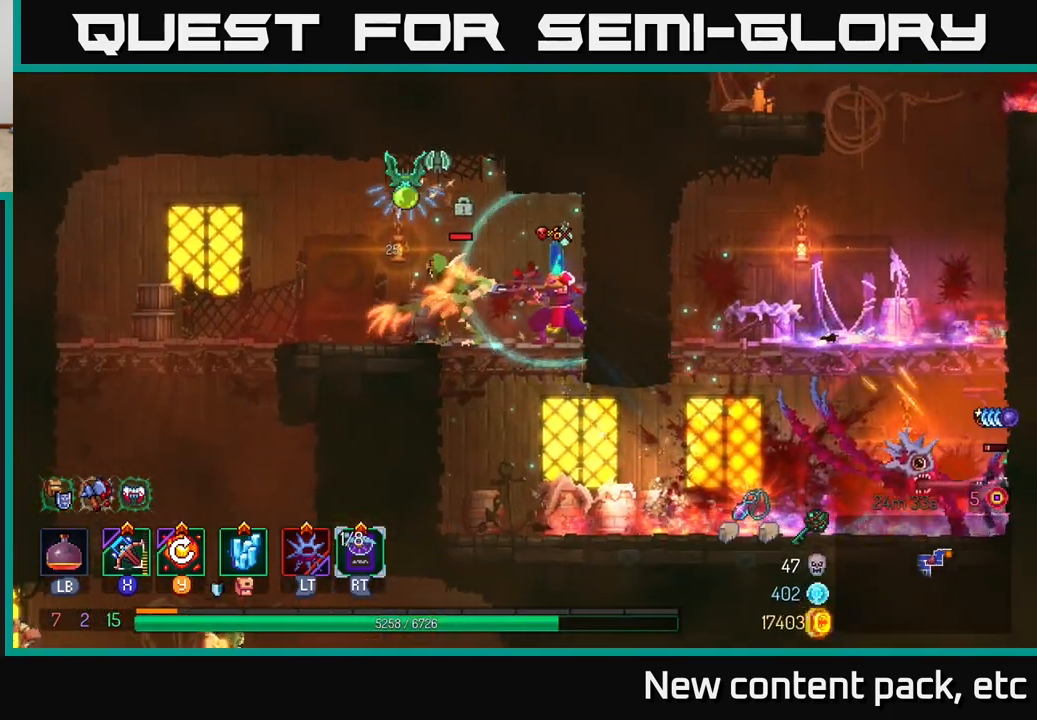
{"buttons": [], "left_stick": "center", "right_stick": "center", "events": [[17, "left_stick", "center"]]}
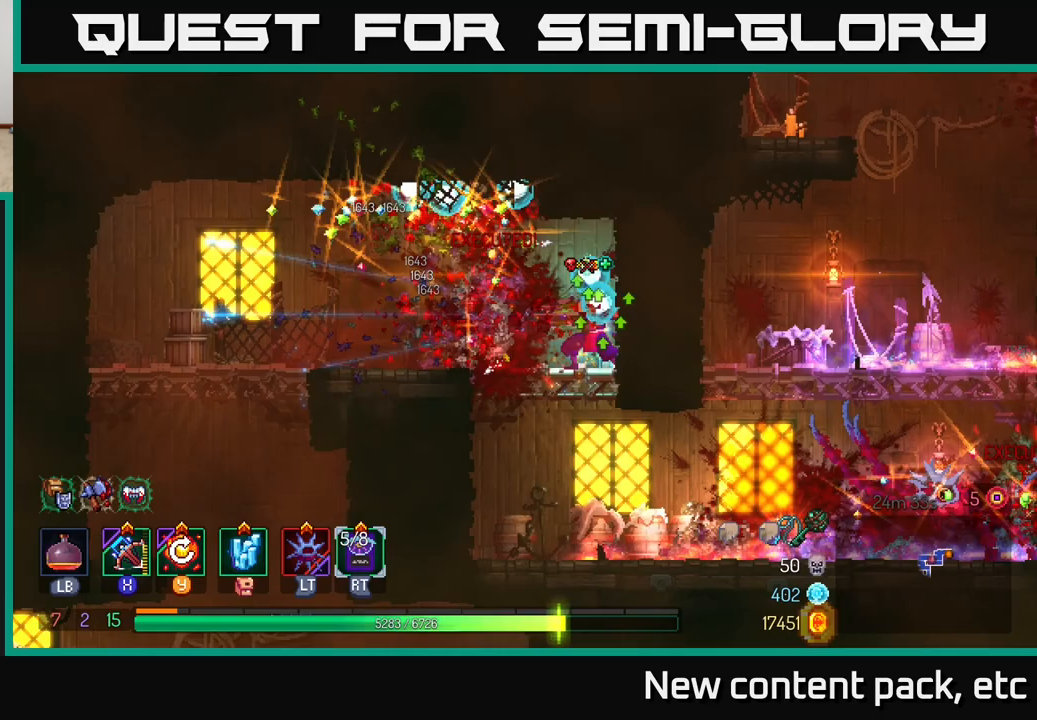
{"buttons": [], "left_stick": "up-left", "right_stick": "center", "events": [[50, "left_stick", "left"], [333, "left_stick", "up-left"]]}
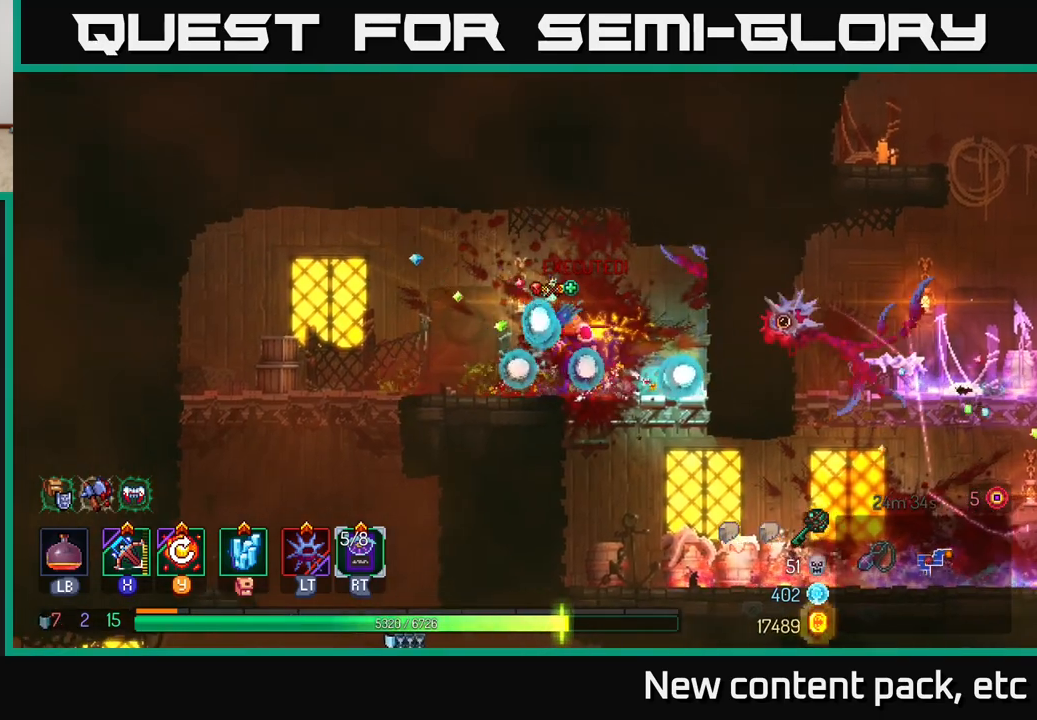
{"buttons": [], "left_stick": "down", "right_stick": "center", "events": [[33, "left_stick", "right"], [367, "left_stick", "down"], [383, "A", "down"], [483, "A", "up"]]}
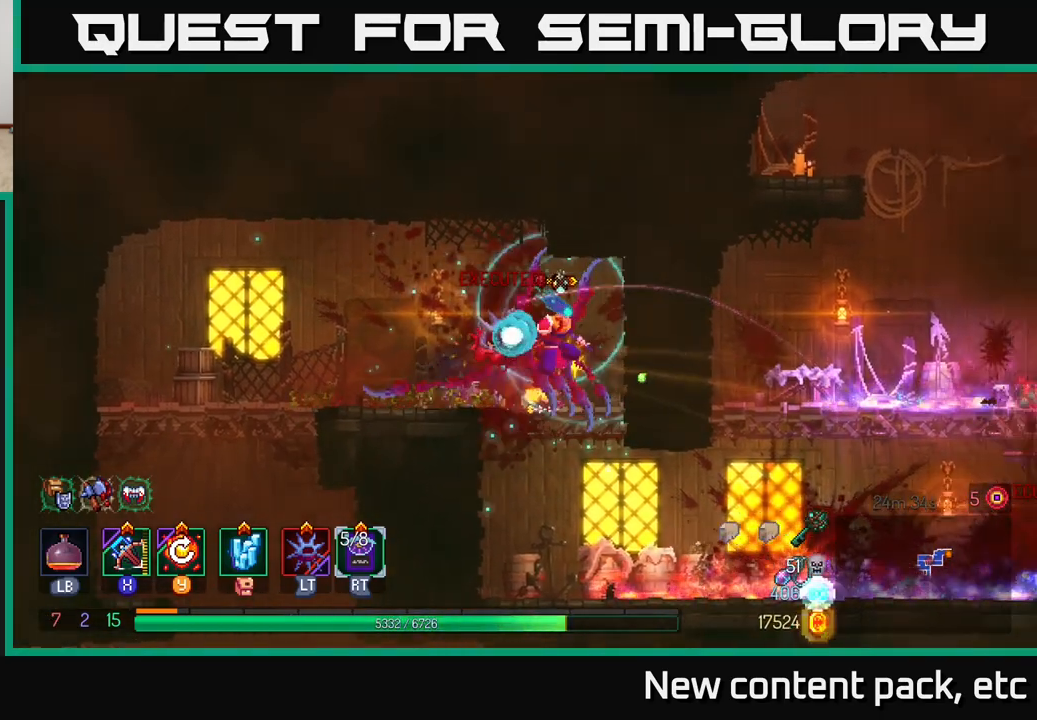
{"buttons": [], "left_stick": "center", "right_stick": "center", "events": [[33, "left_stick", "center"], [200, "left_stick", "right"], [500, "left_stick", "center"]]}
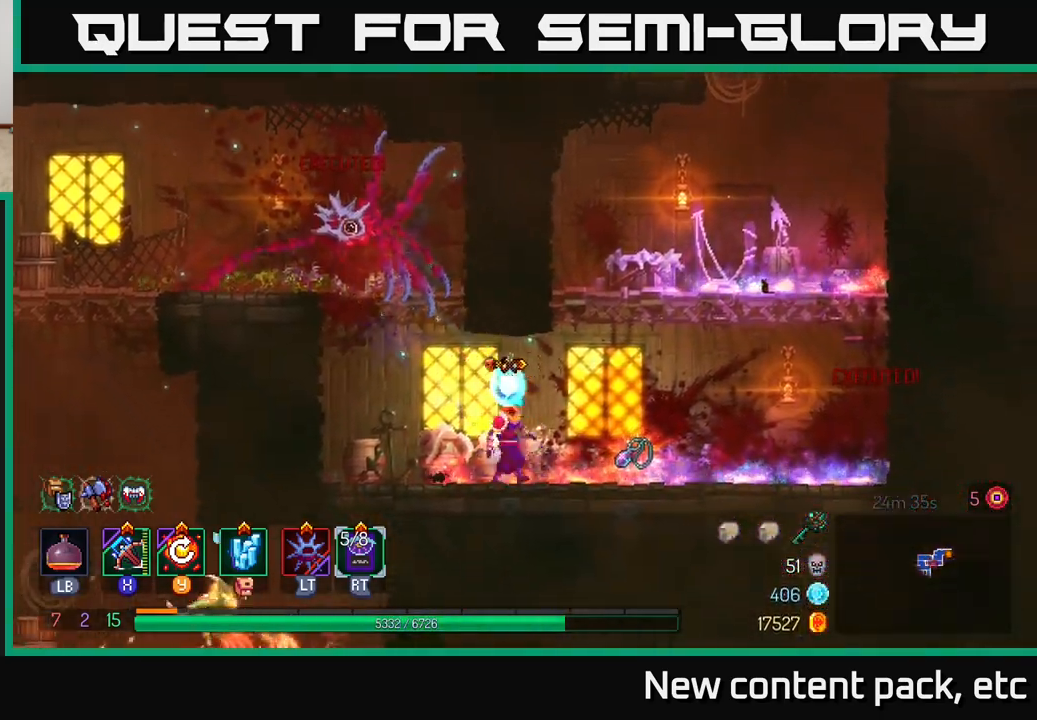
{"buttons": [], "left_stick": "right", "right_stick": "center", "events": [[17, "left_stick", "left"], [467, "left_stick", "right"]]}
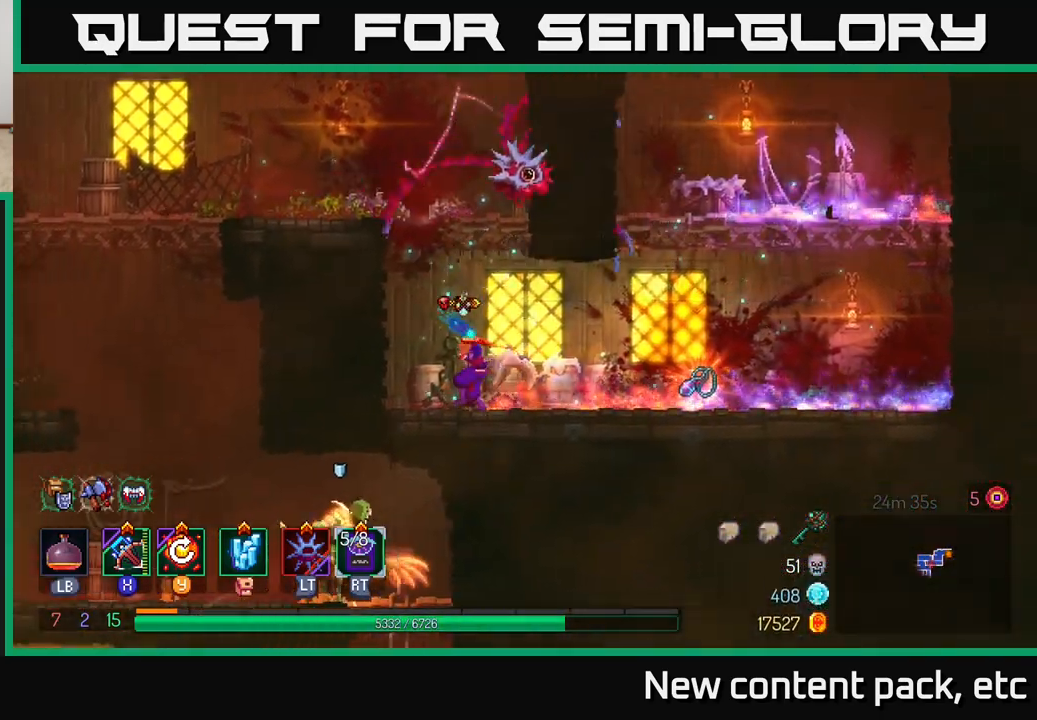
{"buttons": [], "left_stick": "right", "right_stick": "center", "events": []}
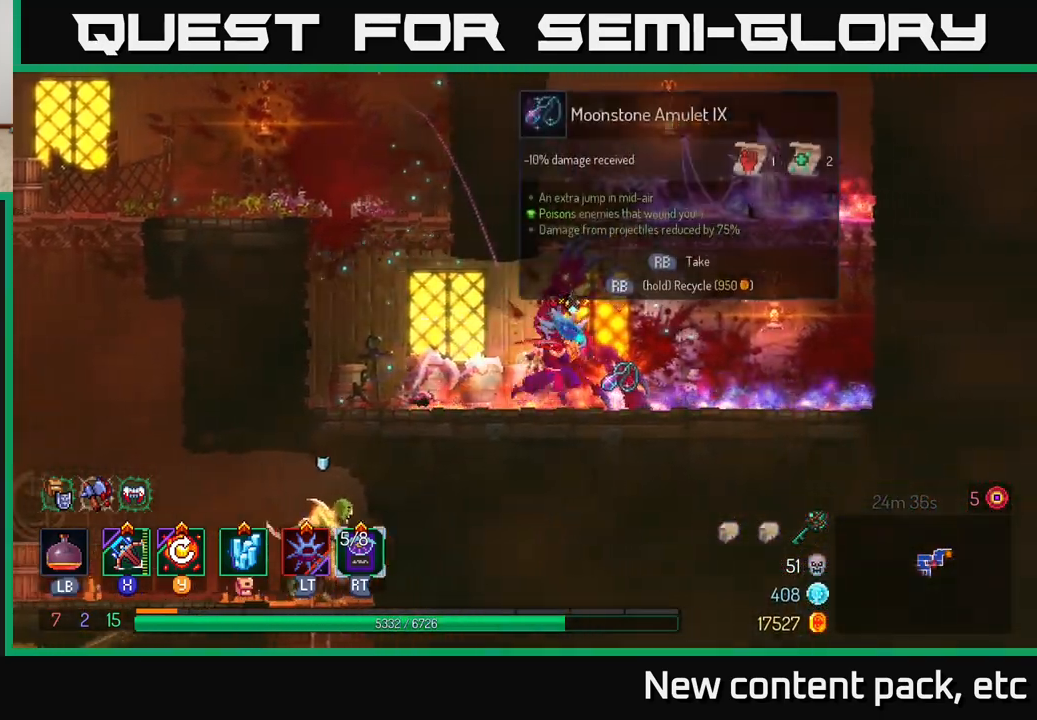
{"buttons": [], "left_stick": "center", "right_stick": "center", "events": [[50, "R1", "down"], [50, "left_stick", "center"], [117, "R1", "up"]]}